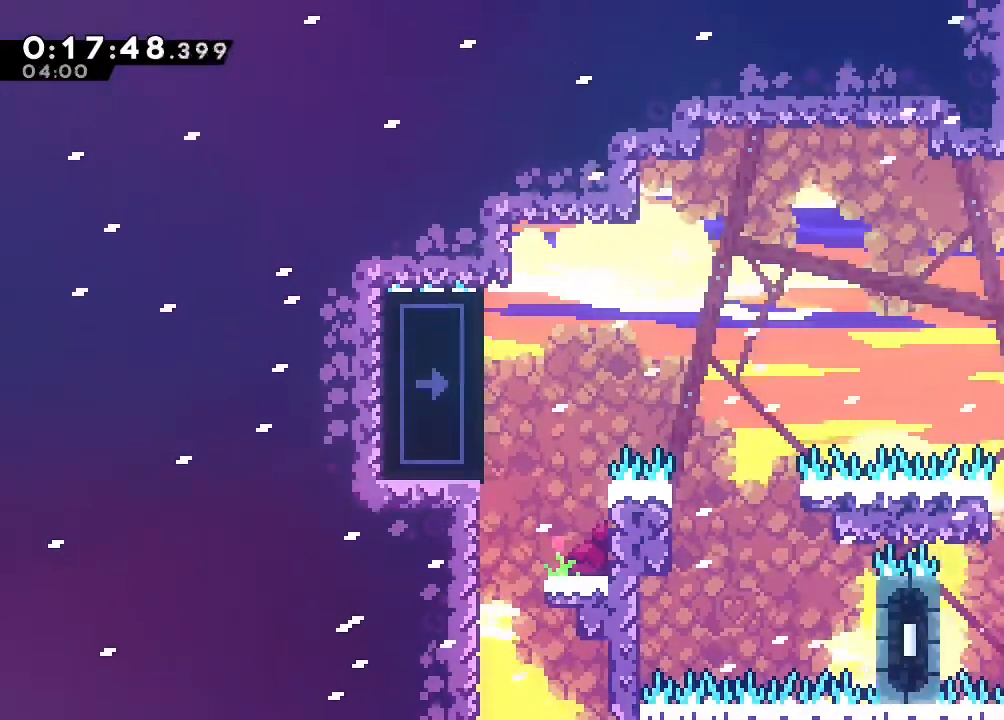
Gameplay with a controller (Nintendo layout); each line is a JSON object with the inputs held at the frame after it (dt_ms = milliseconds from this image to that frame). "events" lists button and stick changes between this image and that frame as [ms after this image, input, new state], when the widget could be followed in between. Not read: DPAD_LEFT L1 L2 L3 R1 R3 SELECT START X.
{"dt_ms": 500, "buttons": ["Y", "DPAD_UP"], "left_stick": "center", "right_stick": "center", "events": [[83, "A", "down"], [200, "A", "up"], [200, "B", "up"], [333, "DPAD_RIGHT", "up"], [500, "Y", "down"]]}
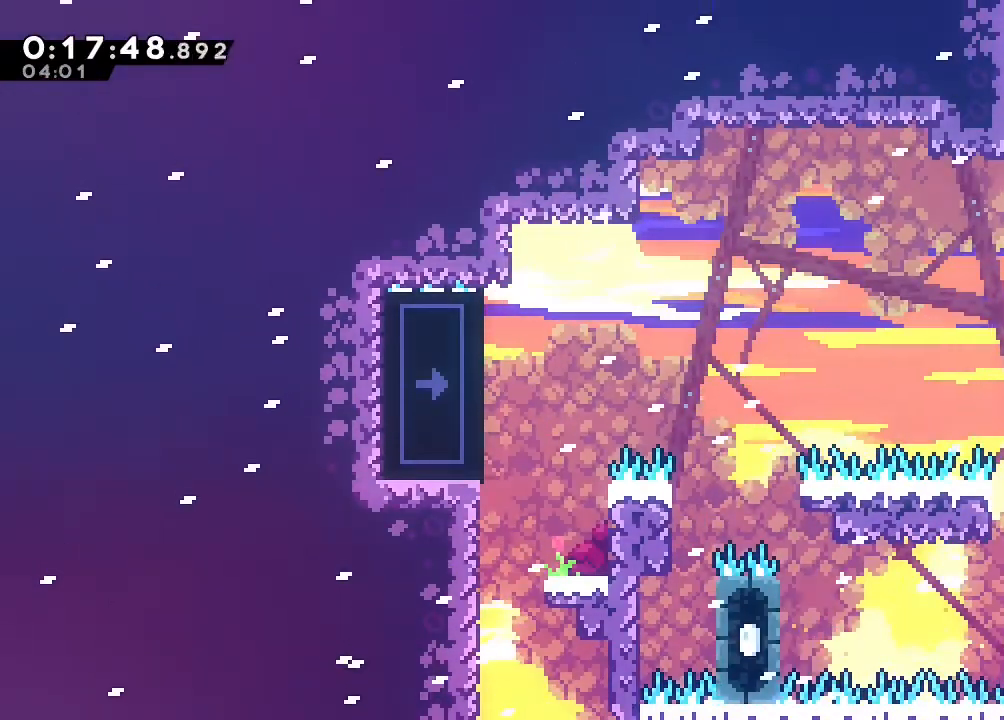
{"dt_ms": 500, "buttons": [], "left_stick": "center", "right_stick": "center", "events": [[150, "Y", "up"], [233, "DPAD_UP", "up"]]}
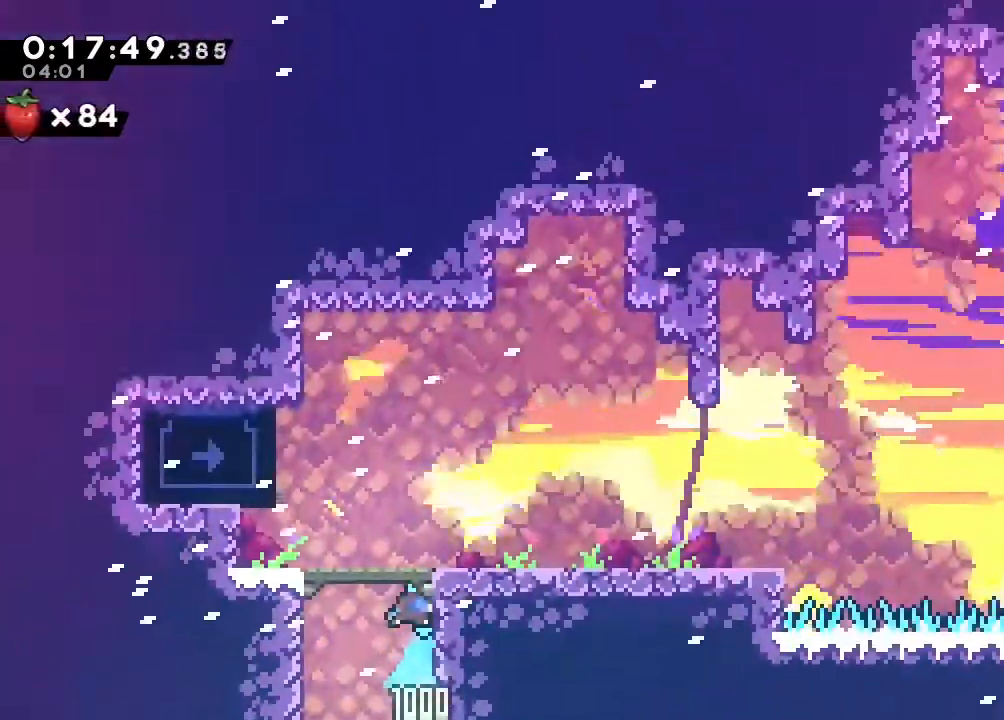
{"dt_ms": 1000, "buttons": ["DPAD_UP"], "left_stick": "center", "right_stick": "center"}
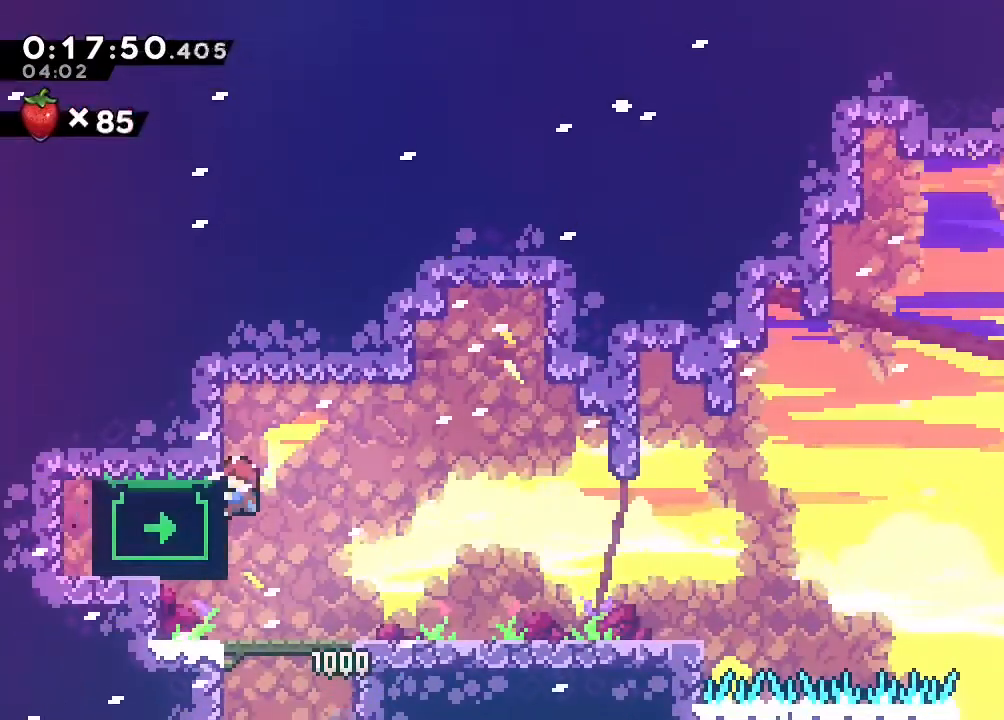
{"dt_ms": 500, "buttons": ["DPAD_DOWN"], "left_stick": "center", "right_stick": "center", "events": [[183, "DPAD_DOWN", "down"], [233, "DPAD_DOWN", "up"], [250, "DPAD_UP", "up"], [283, "DPAD_DOWN", "down"]]}
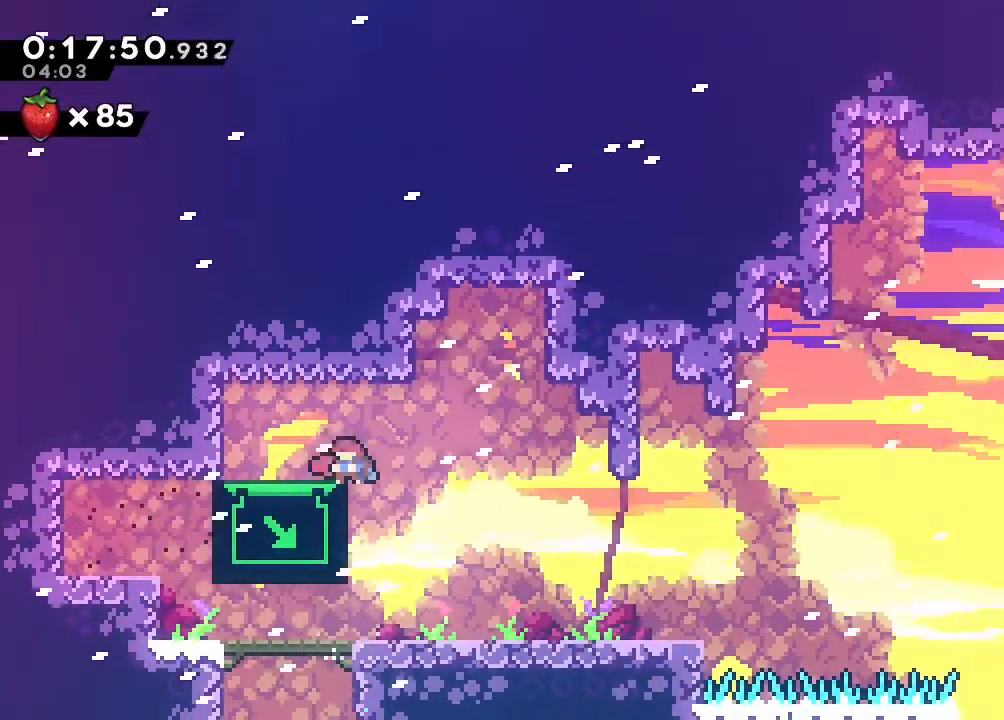
{"dt_ms": 500, "buttons": ["DPAD_RIGHT"], "left_stick": "center", "right_stick": "center", "events": [[350, "HOME", "down"], [400, "HOME", "up"], [450, "DPAD_RIGHT", "down"], [467, "DPAD_DOWN", "up"]]}
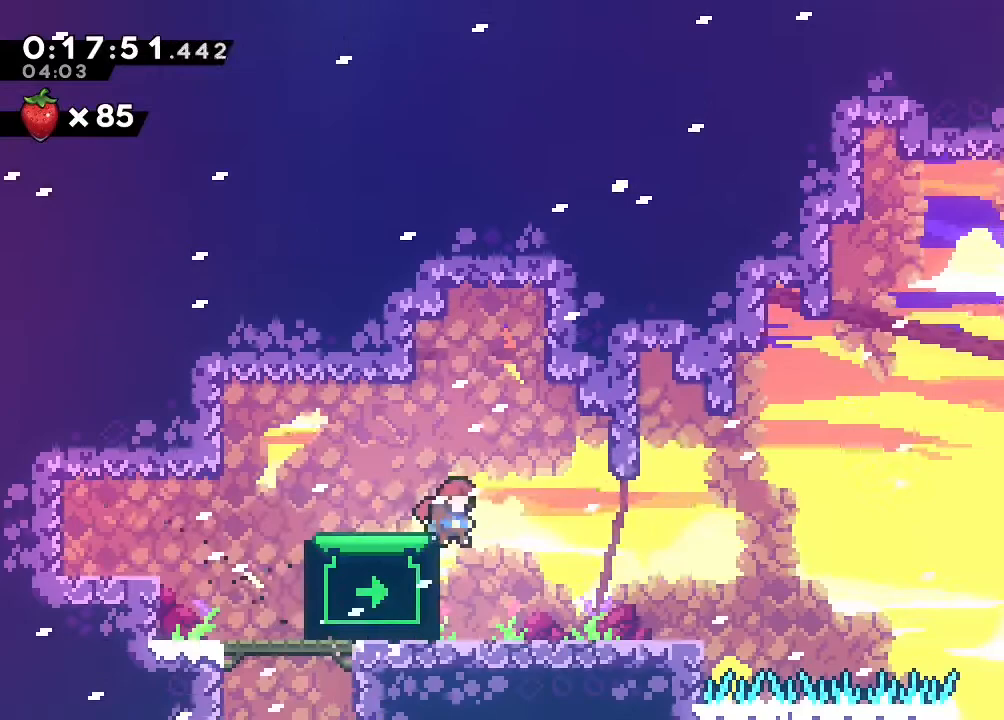
{"dt_ms": 1000, "buttons": [], "left_stick": "center", "right_stick": "center", "events": [[67, "DPAD_DOWN", "down"], [200, "Y", "down"], [300, "Y", "up"], [383, "DPAD_DOWN", "up"], [417, "B", "down"], [467, "DPAD_UP", "down"], [617, "Y", "down"], [867, "DPAD_UP", "up"], [900, "B", "up"], [900, "Y", "up"], [917, "DPAD_RIGHT", "up"]]}
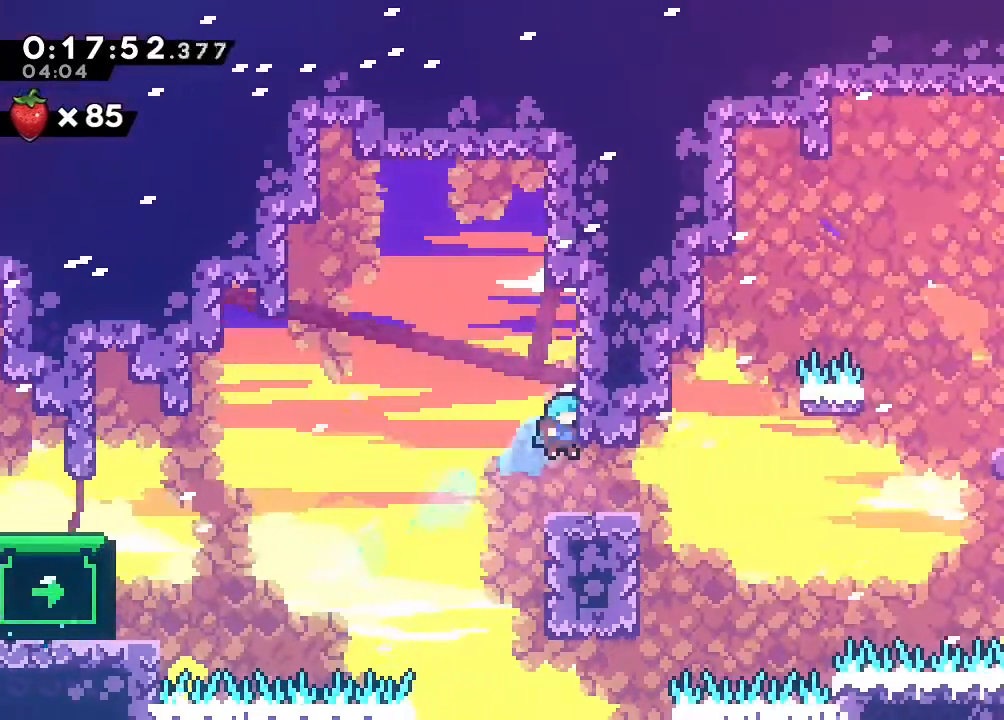
{"dt_ms": 500, "buttons": ["B", "Y", "DPAD_RIGHT"], "left_stick": "center", "right_stick": "center", "events": [[233, "DPAD_DOWN", "down"], [233, "DPAD_RIGHT", "down"], [267, "Y", "down"], [317, "B", "down"], [500, "DPAD_DOWN", "up"]]}
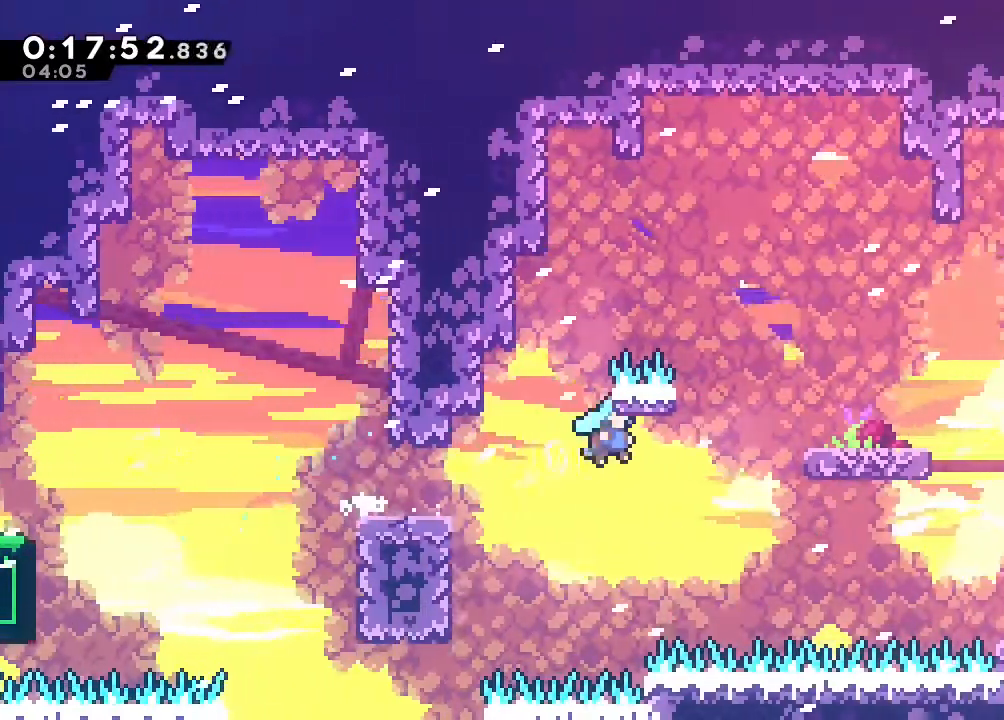
{"dt_ms": 500, "buttons": ["DPAD_DOWN"], "left_stick": "center", "right_stick": "center", "events": [[200, "DPAD_RIGHT", "up"], [200, "DPAD_UP", "down"], [200, "Y", "up"], [217, "B", "up"], [500, "DPAD_DOWN", "down"], [500, "DPAD_UP", "up"]]}